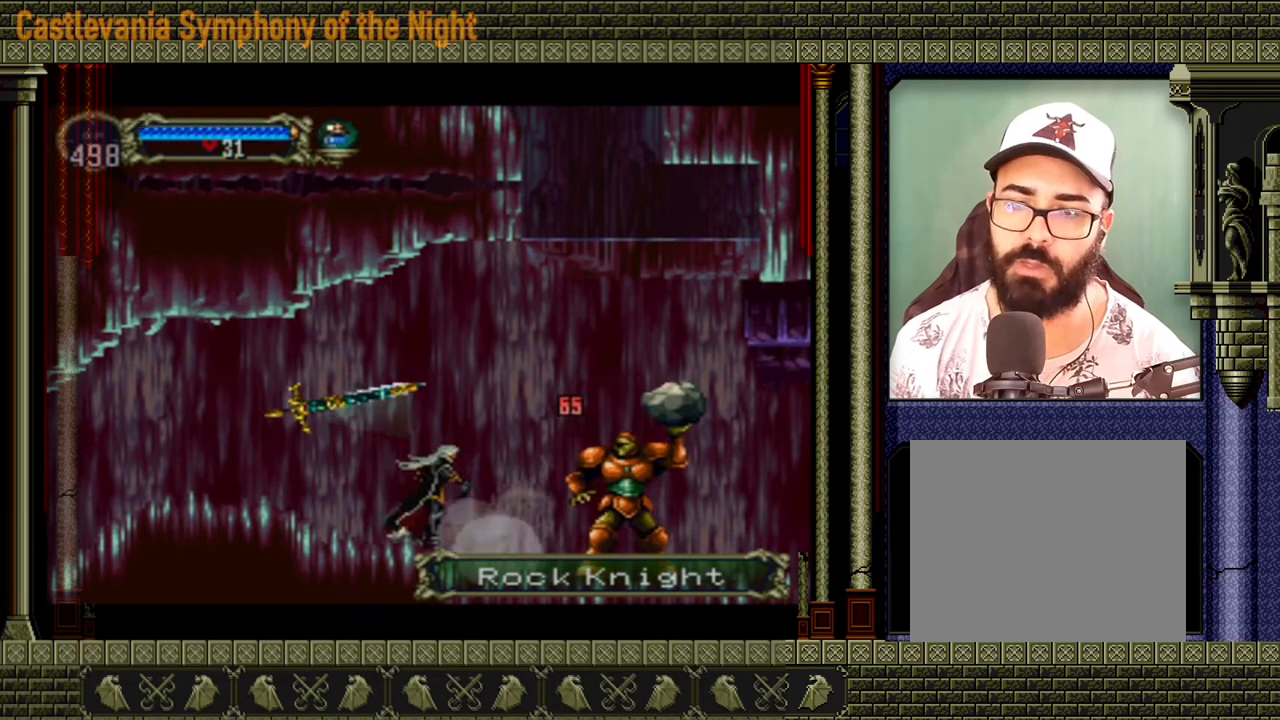
Gameplay with a controller (Xbox layout); each line is a JSON object with the inputs held at the frame after it. "events" lists button and stick changes between this image and that frame as [ms after this image, input, new state], when the widget could be followed in between. Not read: L3 R3 left_stick right_stick.
{"buttons": [], "events": [[40, "X", "up"], [80, "X", "down"], [160, "X", "up"], [240, "X", "down"], [280, "X", "up"], [360, "X", "down"], [440, "X", "up"]]}
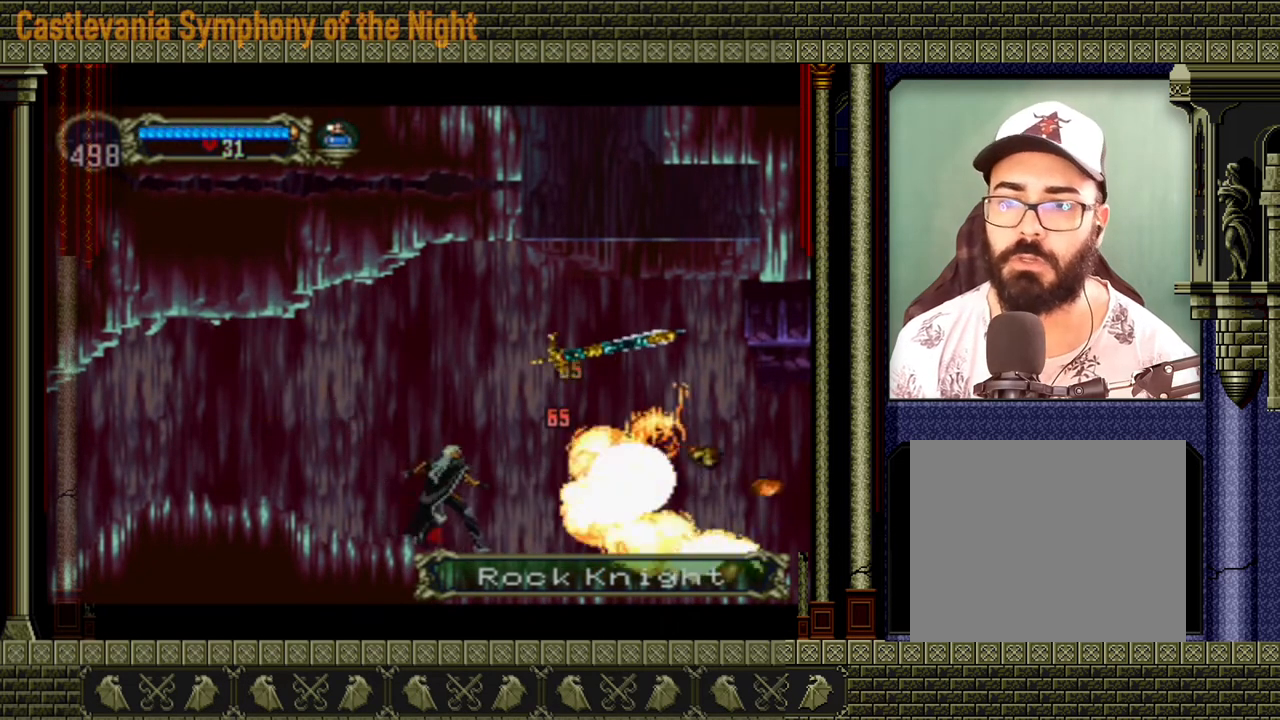
{"buttons": [], "events": []}
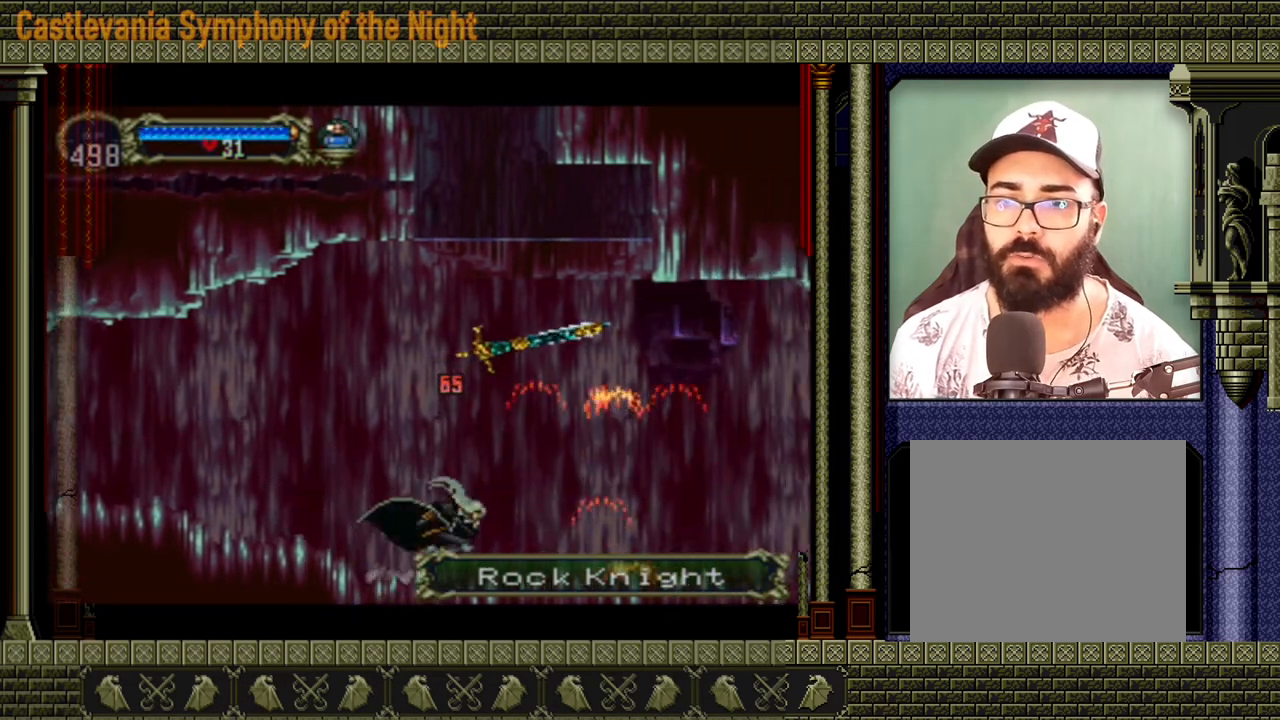
{"buttons": [], "events": []}
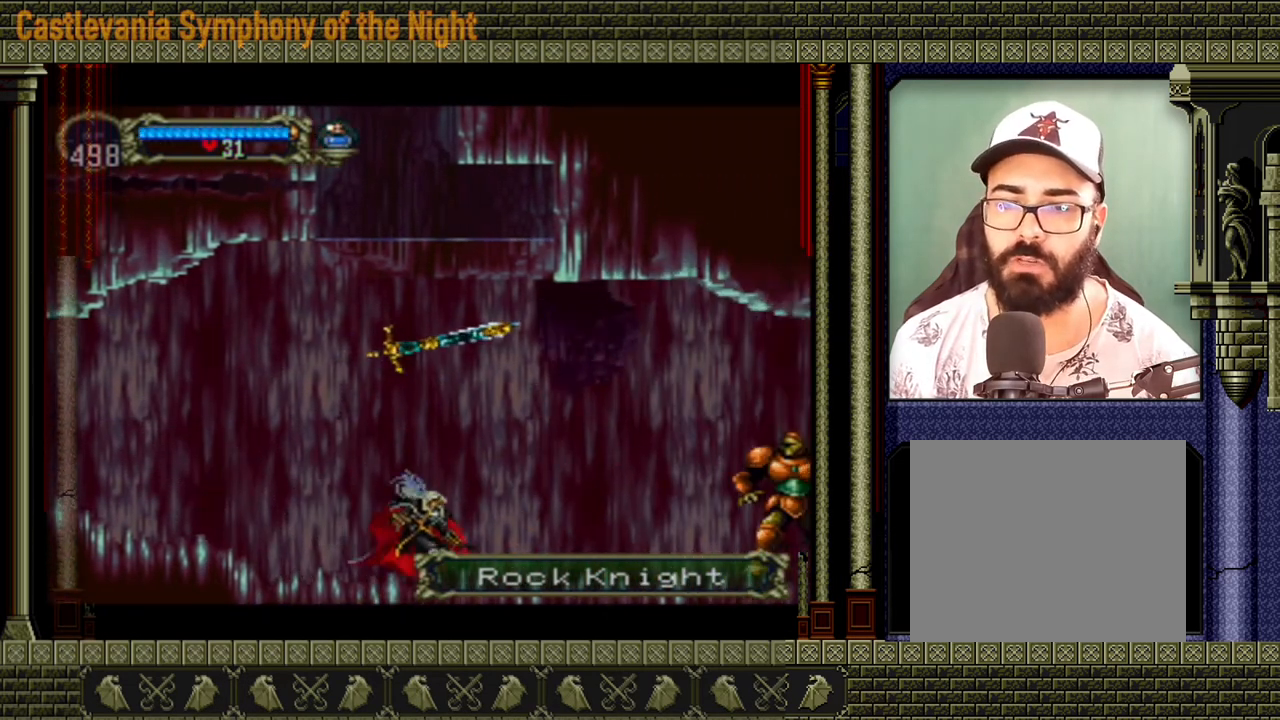
{"buttons": ["A"], "events": [[480, "A", "down"]]}
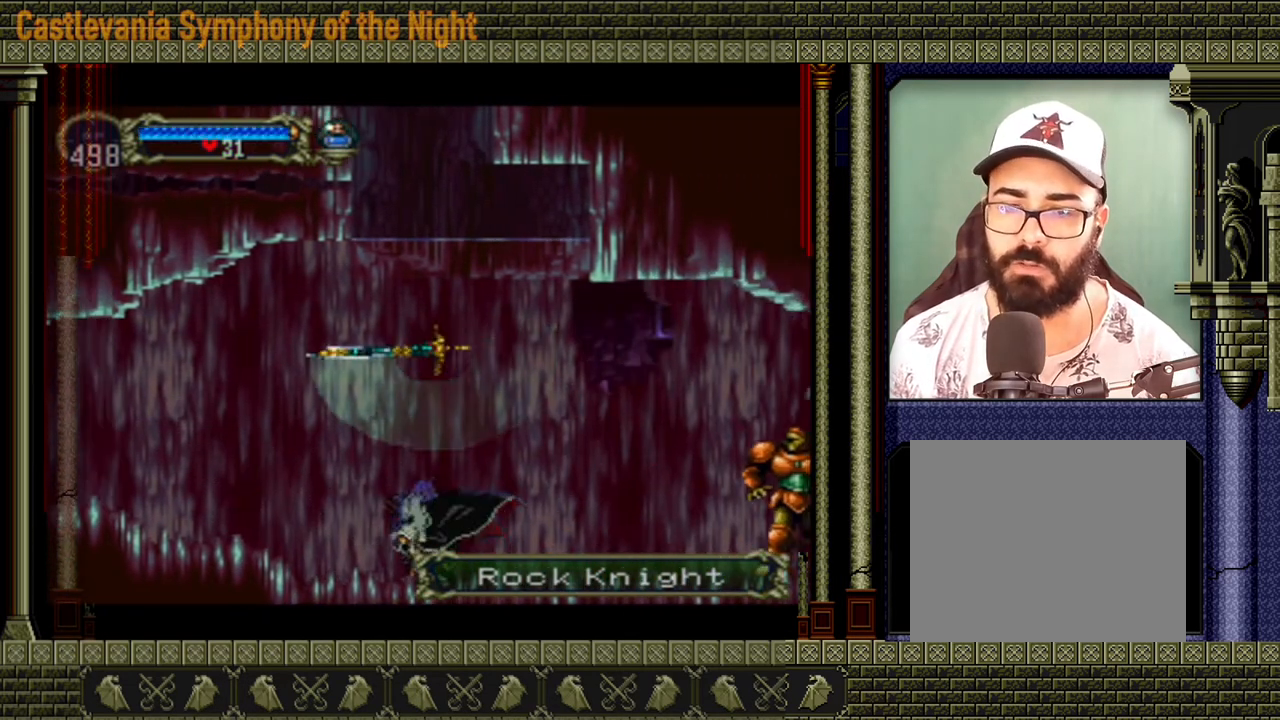
{"buttons": ["A"], "events": []}
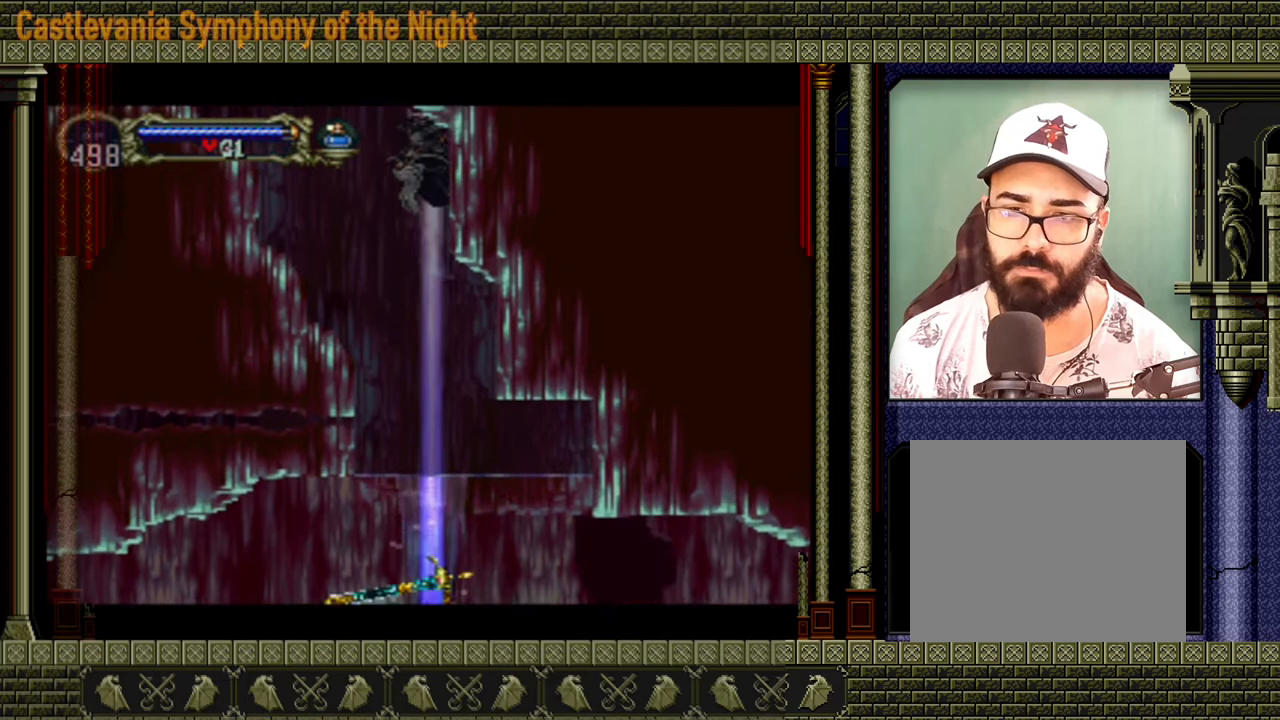
{"buttons": [], "events": [[360, "A", "up"]]}
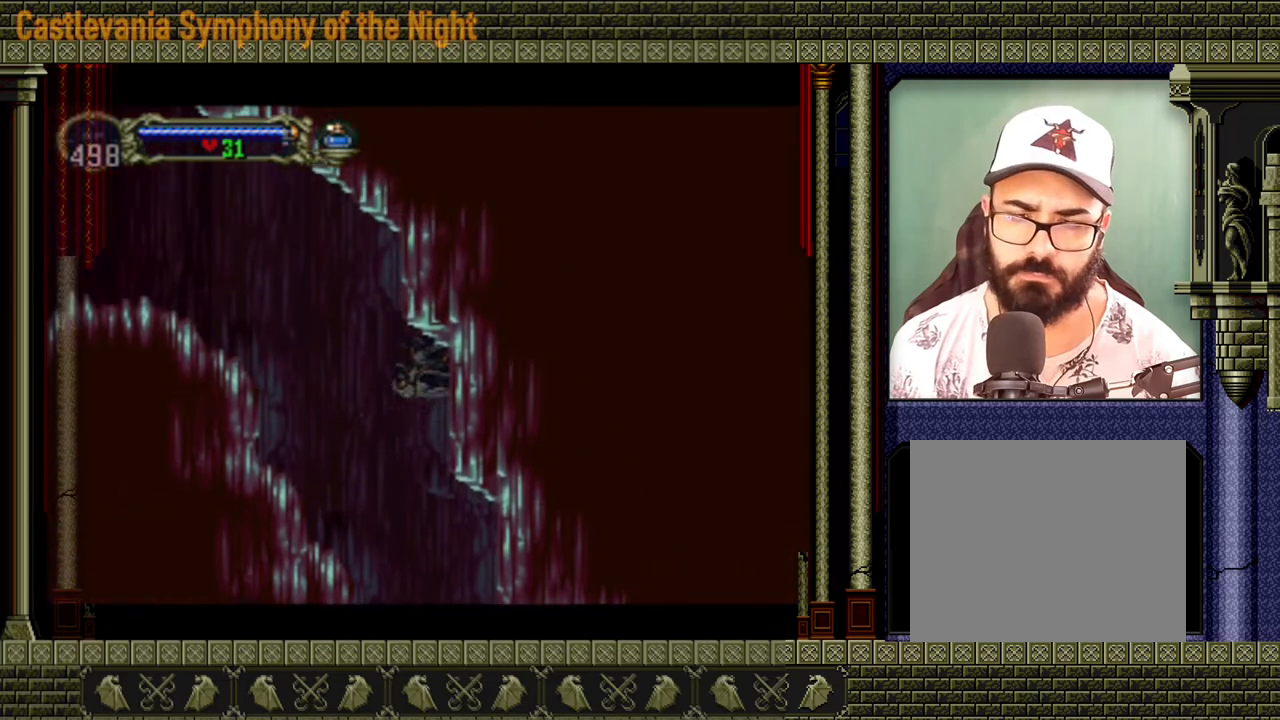
{"buttons": ["A"], "events": [[520, "A", "down"]]}
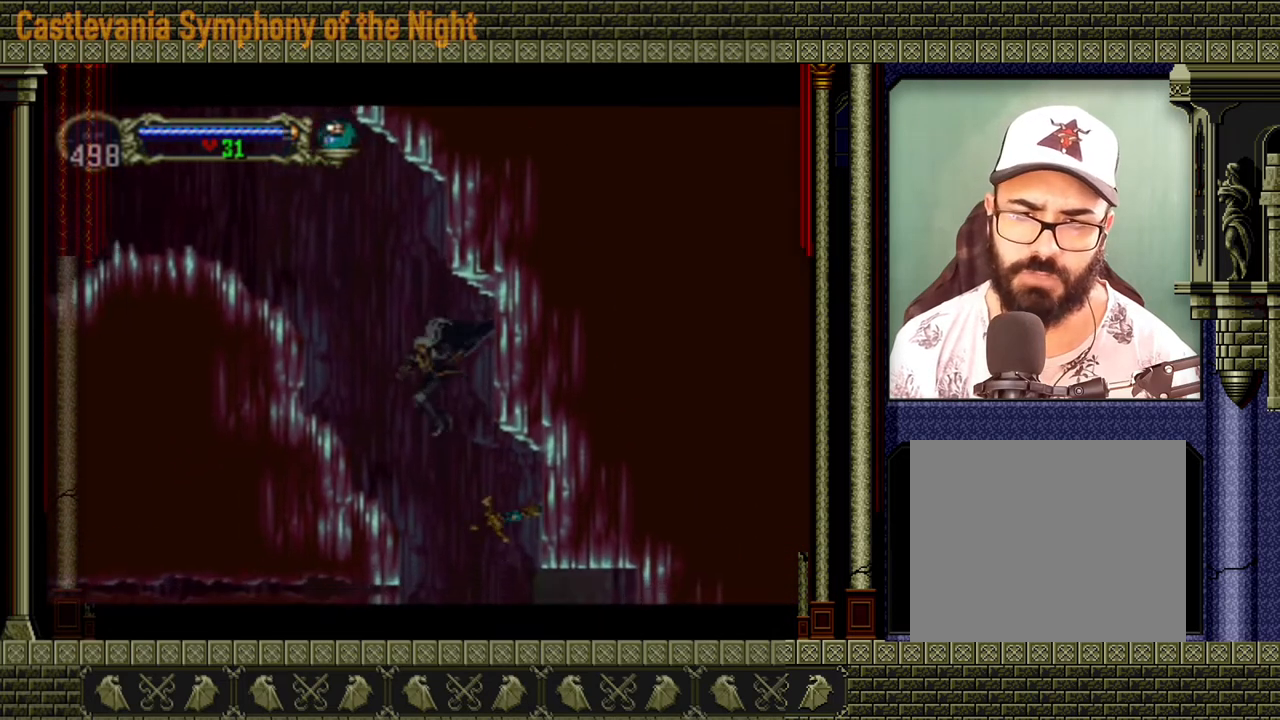
{"buttons": ["A"], "events": []}
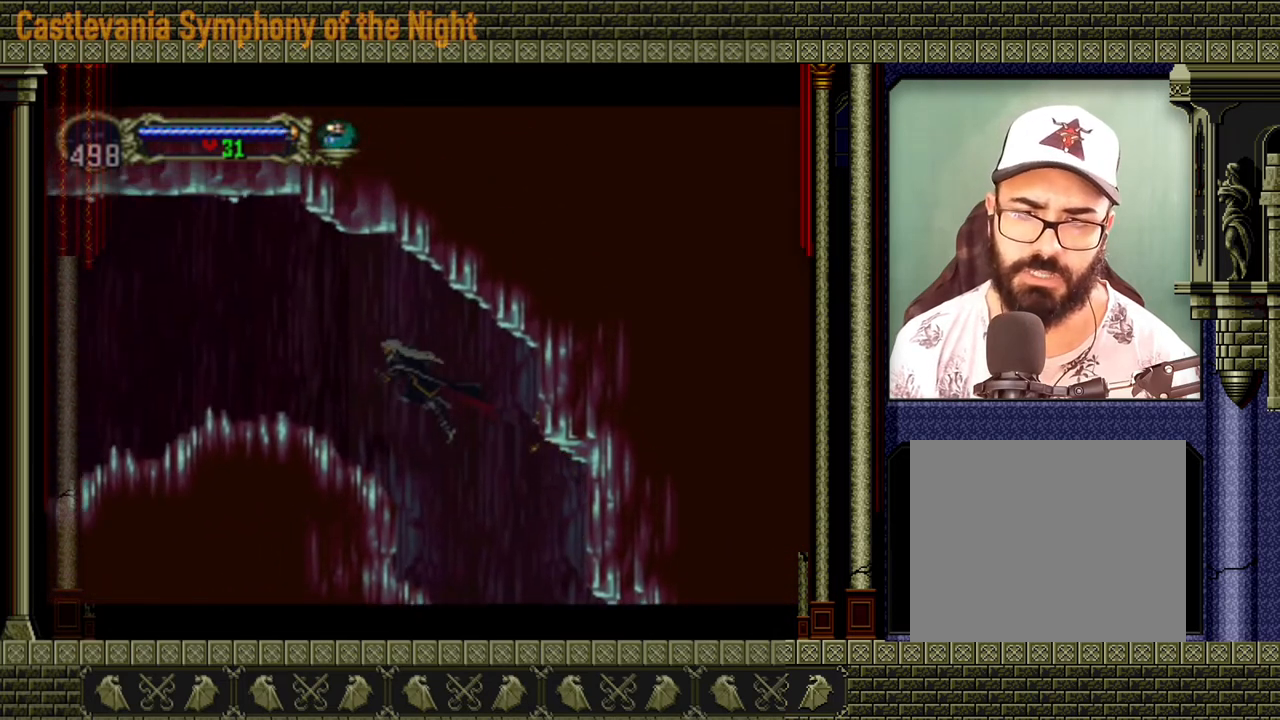
{"buttons": [], "events": [[520, "A", "up"]]}
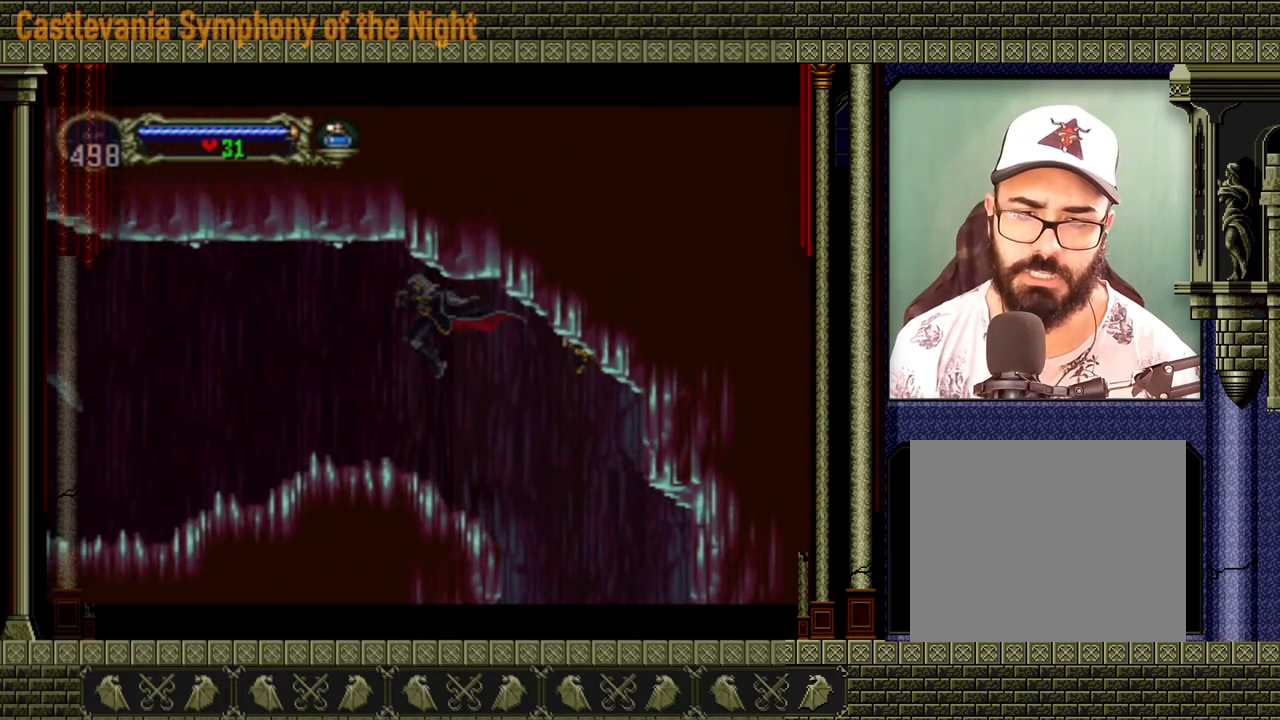
{"buttons": [], "events": []}
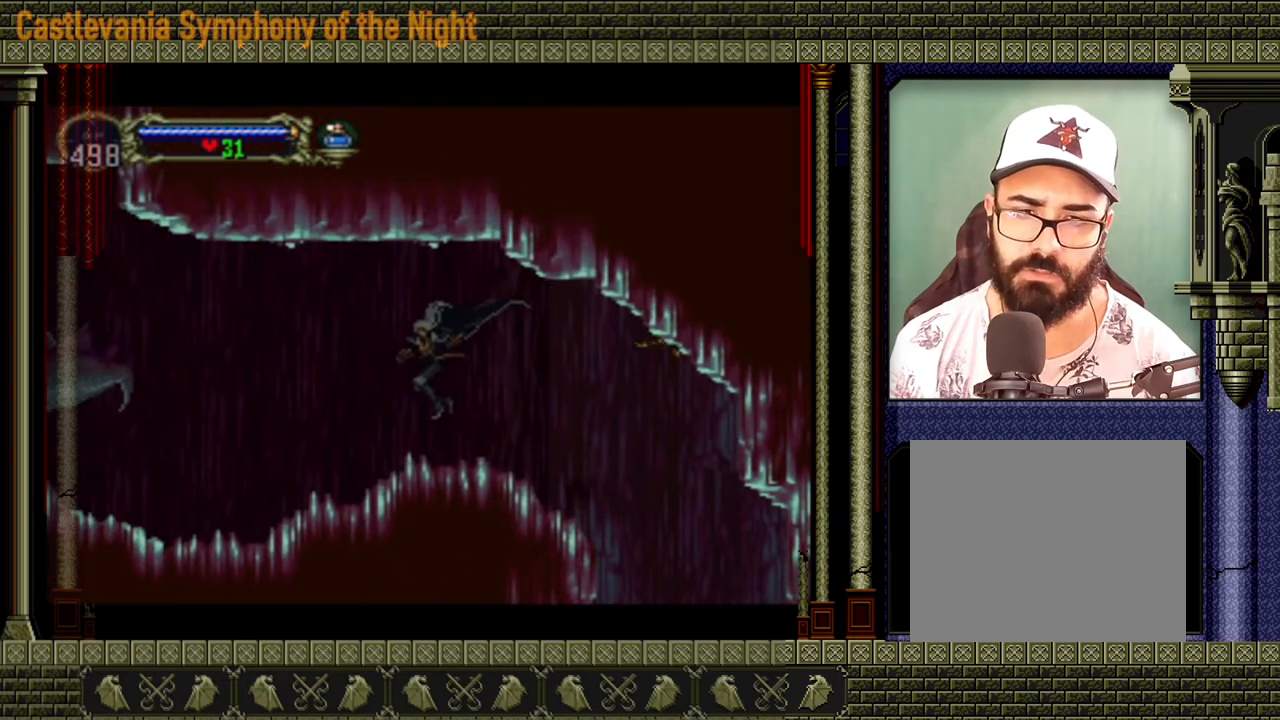
{"buttons": [], "events": []}
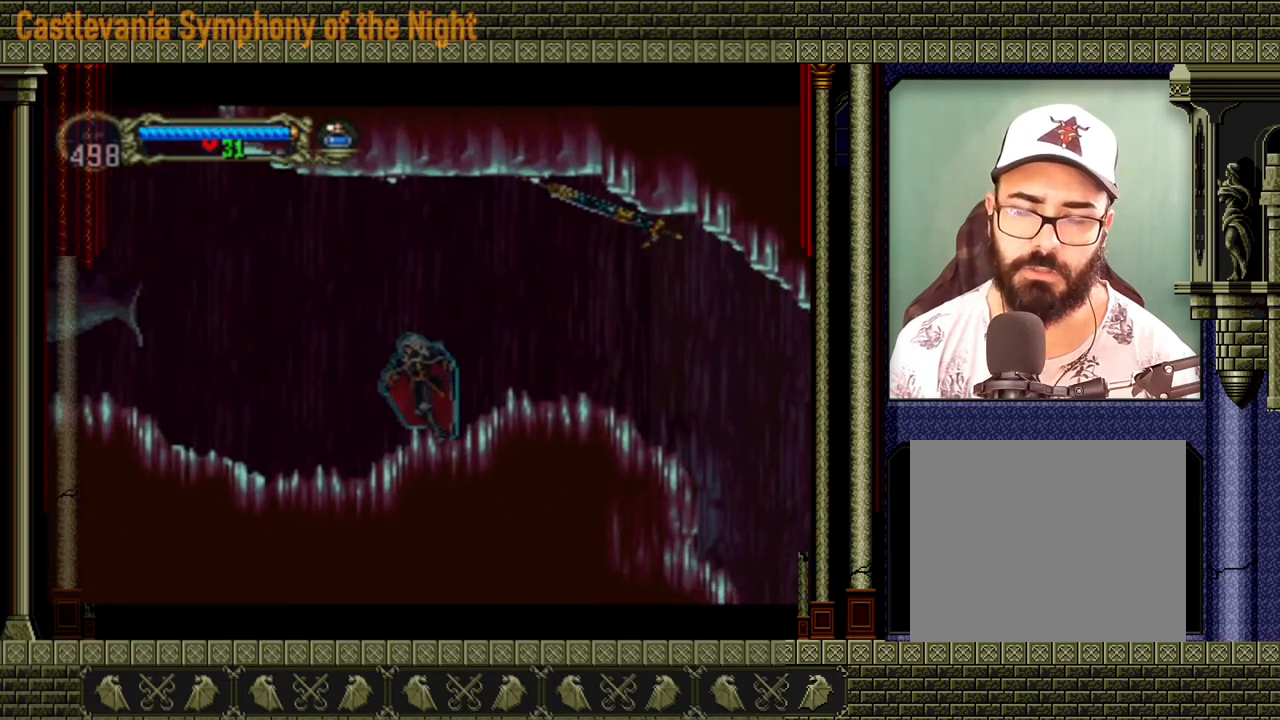
{"buttons": [], "events": []}
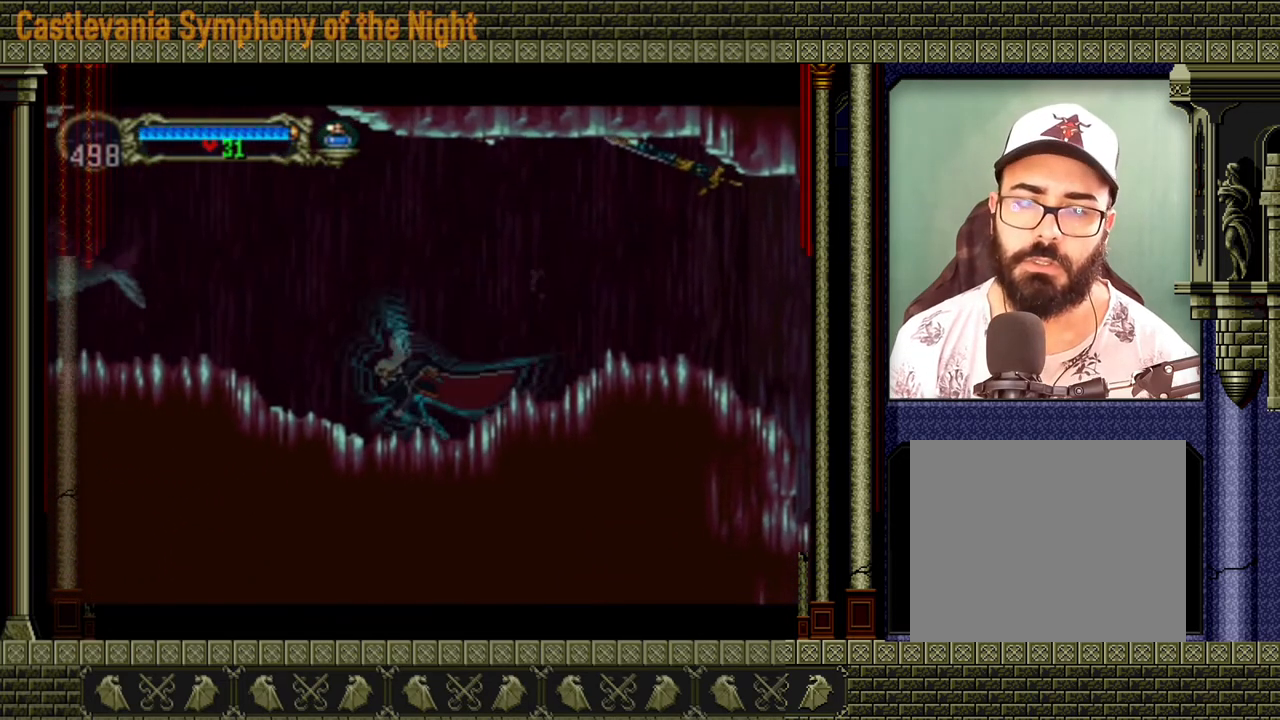
{"buttons": [], "events": [[240, "A", "down"], [480, "A", "up"]]}
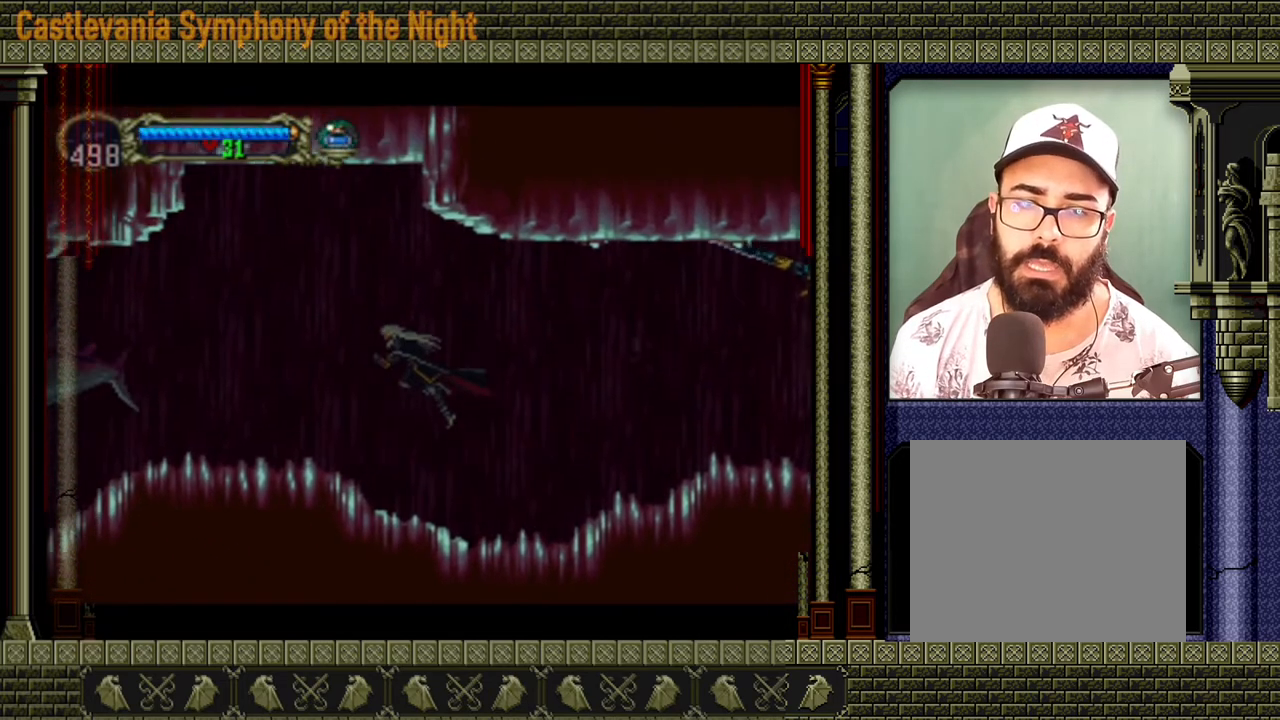
{"buttons": [], "events": []}
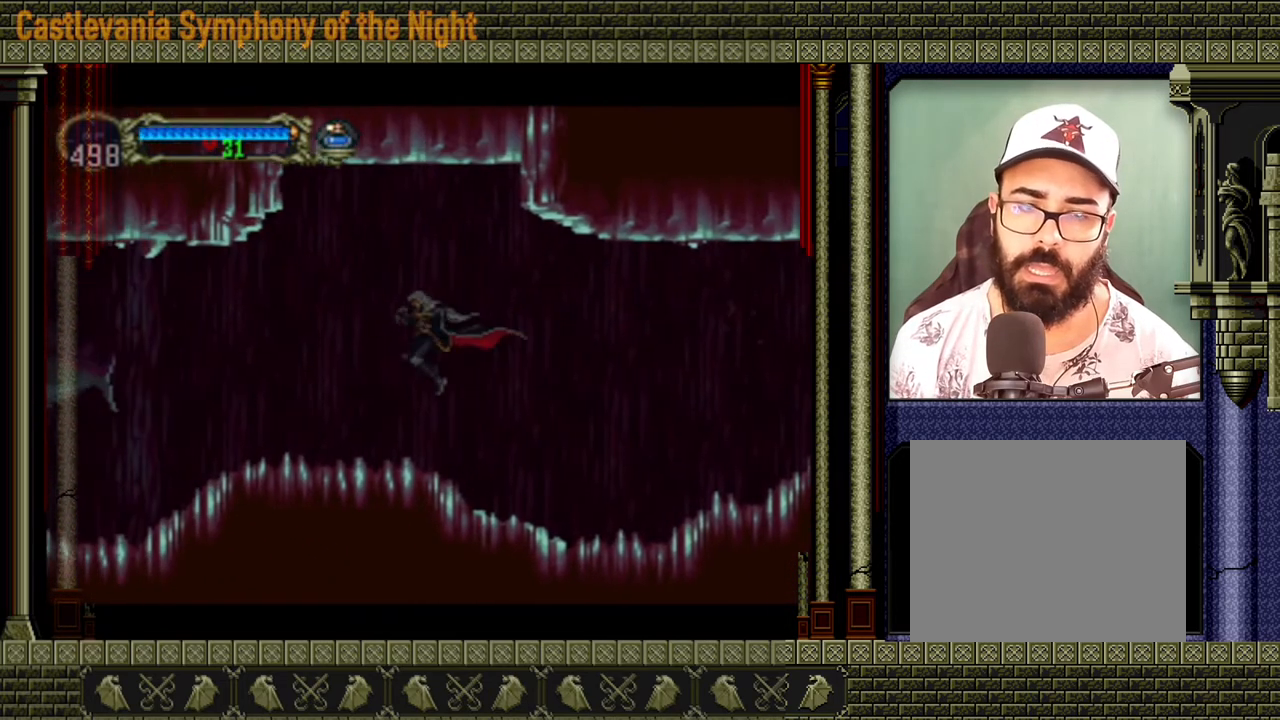
{"buttons": [], "events": []}
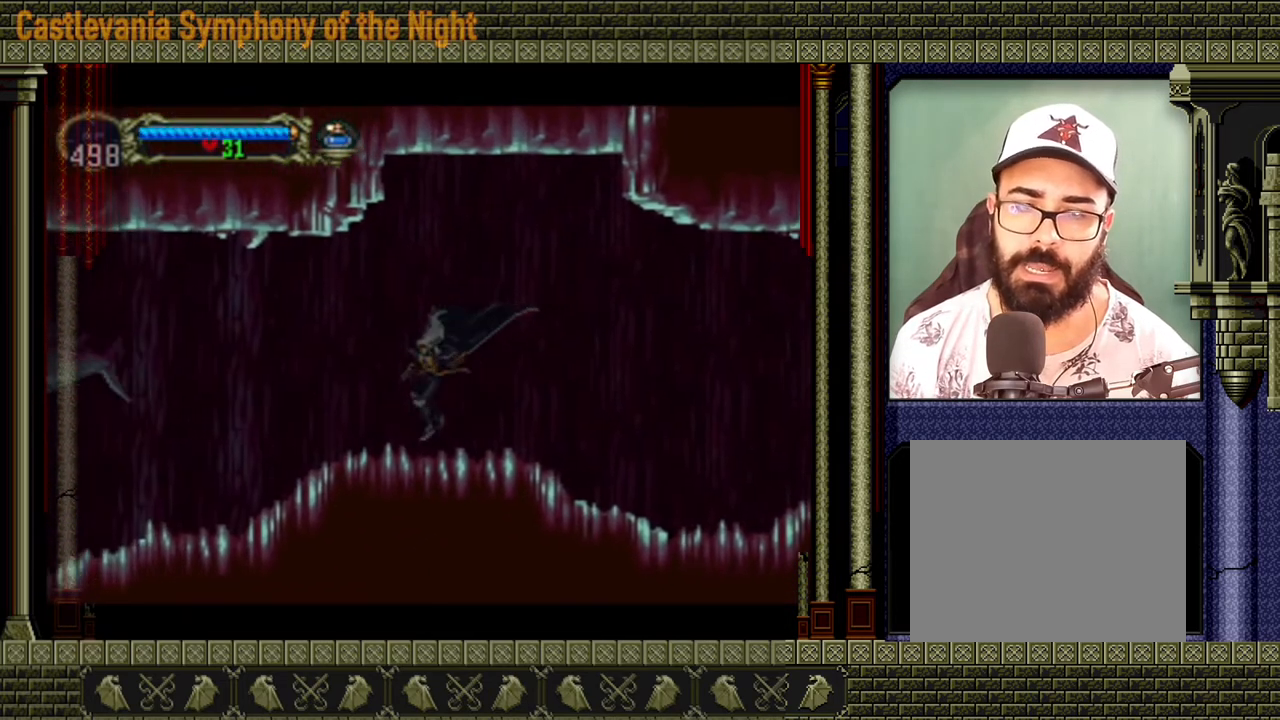
{"buttons": [], "events": []}
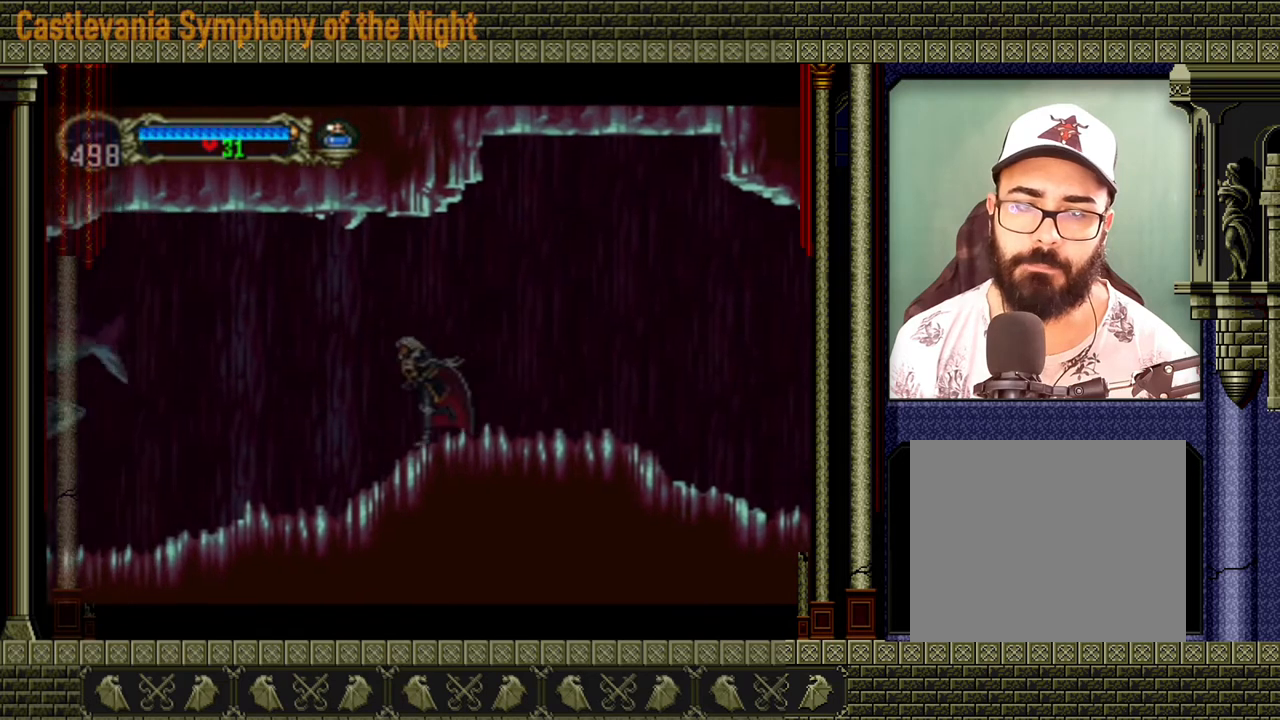
{"buttons": [], "events": []}
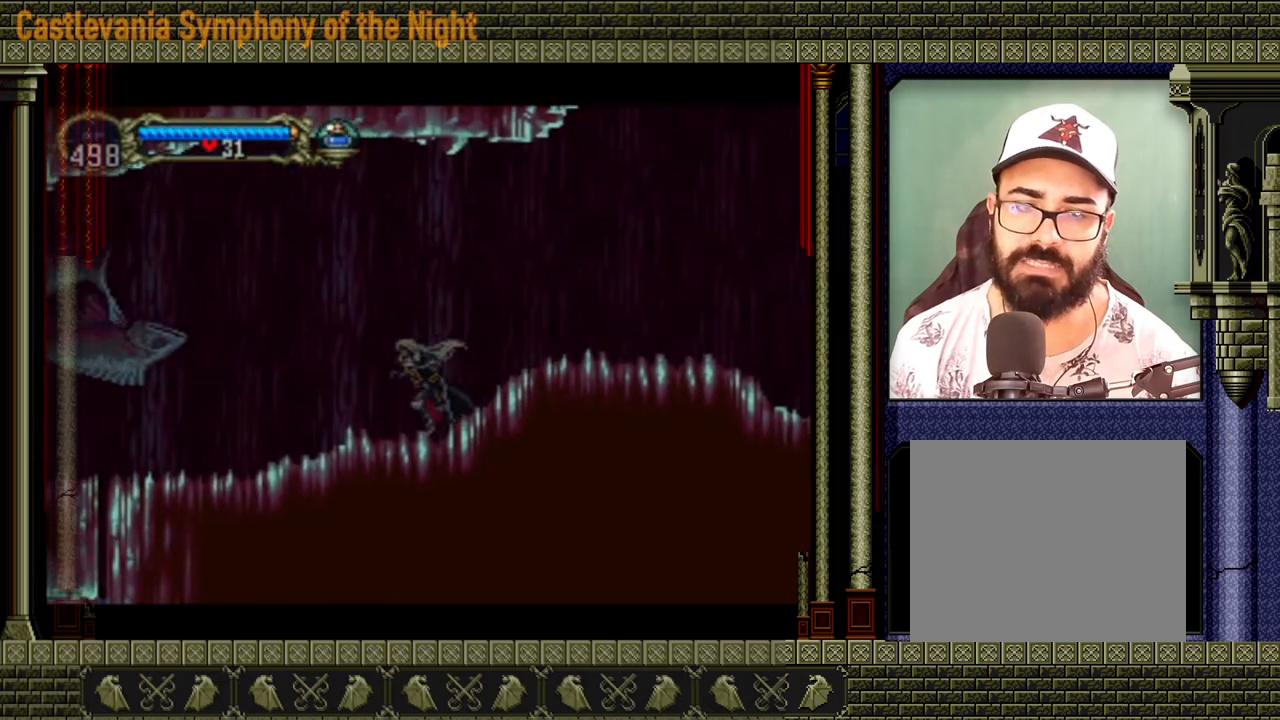
{"buttons": [], "events": [[360, "X", "down"], [480, "X", "up"]]}
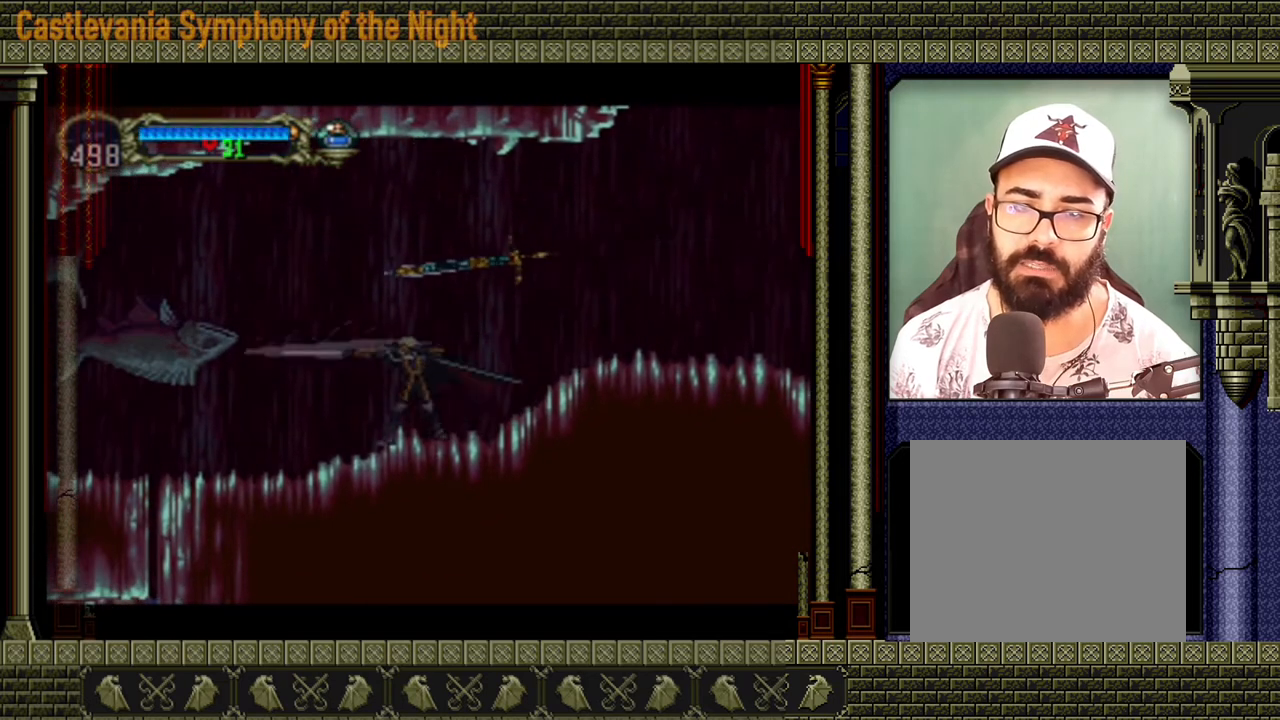
{"buttons": ["X"], "events": [[80, "X", "down"], [160, "X", "up"], [320, "X", "down"], [440, "X", "up"], [480, "X", "down"]]}
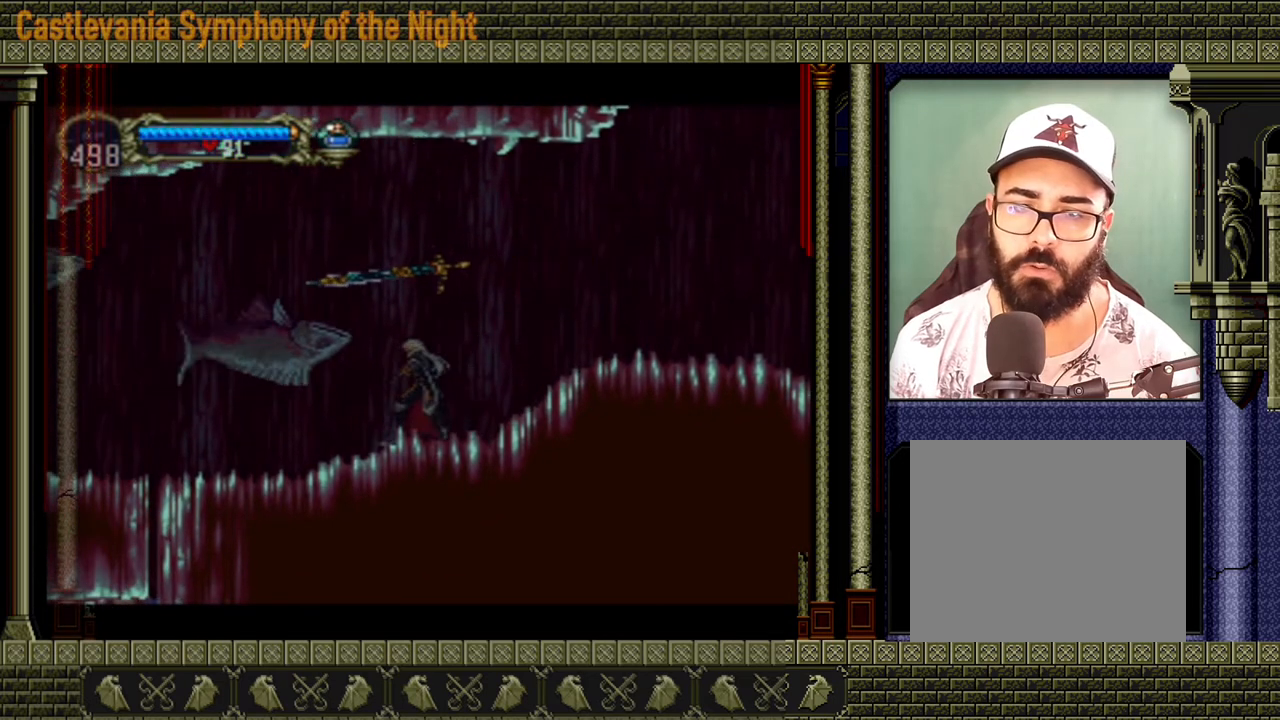
{"buttons": ["X"], "events": [[40, "X", "up"], [120, "X", "down"], [160, "X", "up"], [200, "X", "down"], [280, "X", "up"], [440, "X", "down"]]}
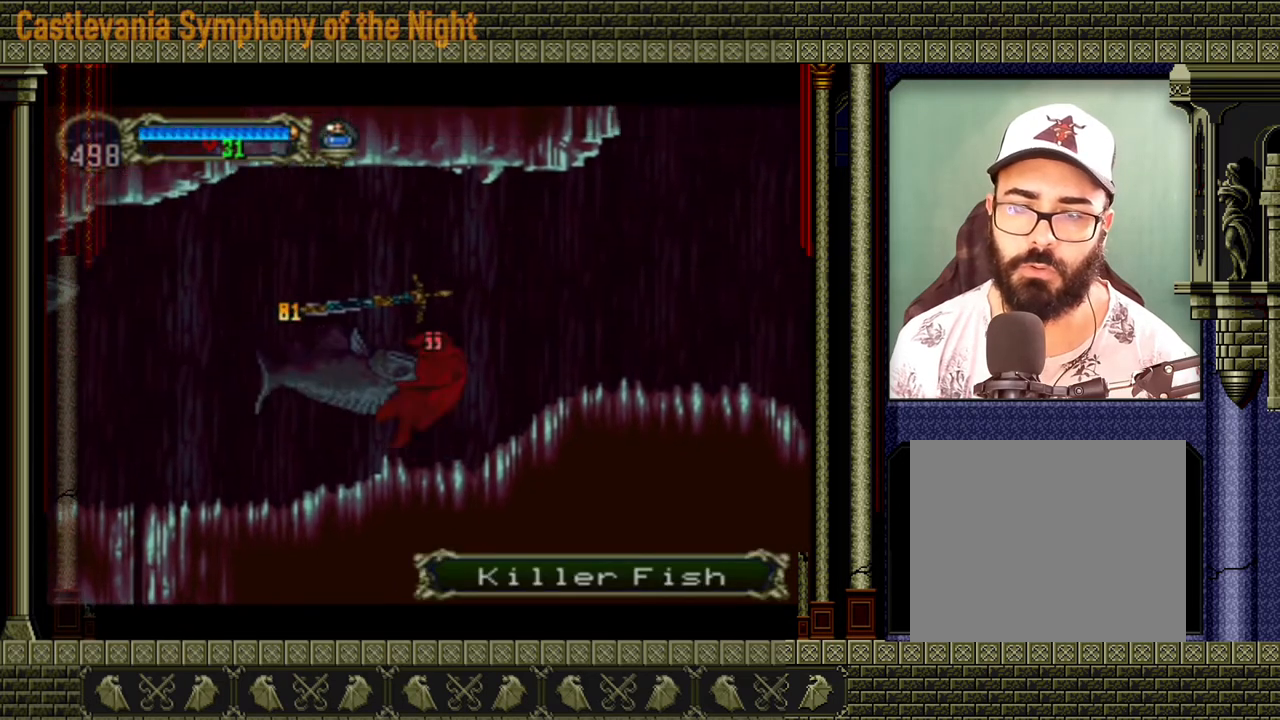
{"buttons": [], "events": [[40, "X", "up"], [80, "X", "down"], [120, "X", "up"], [200, "X", "down"], [280, "X", "up"]]}
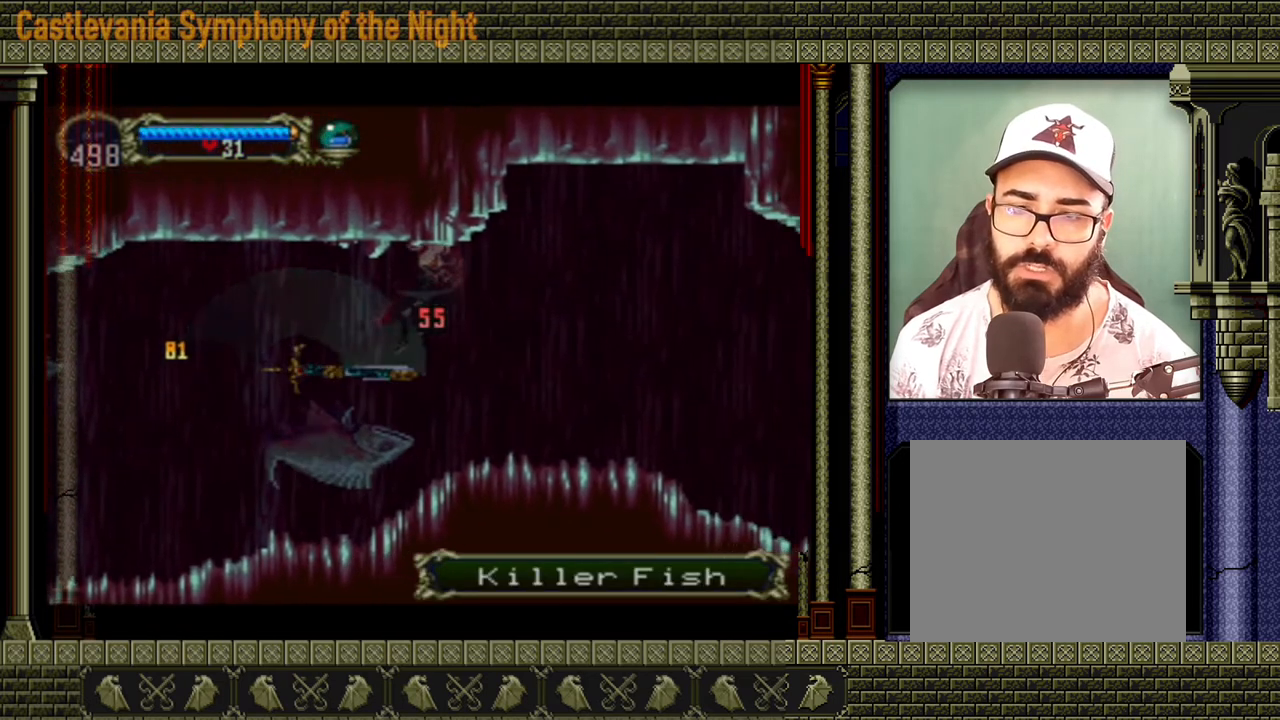
{"buttons": [], "events": []}
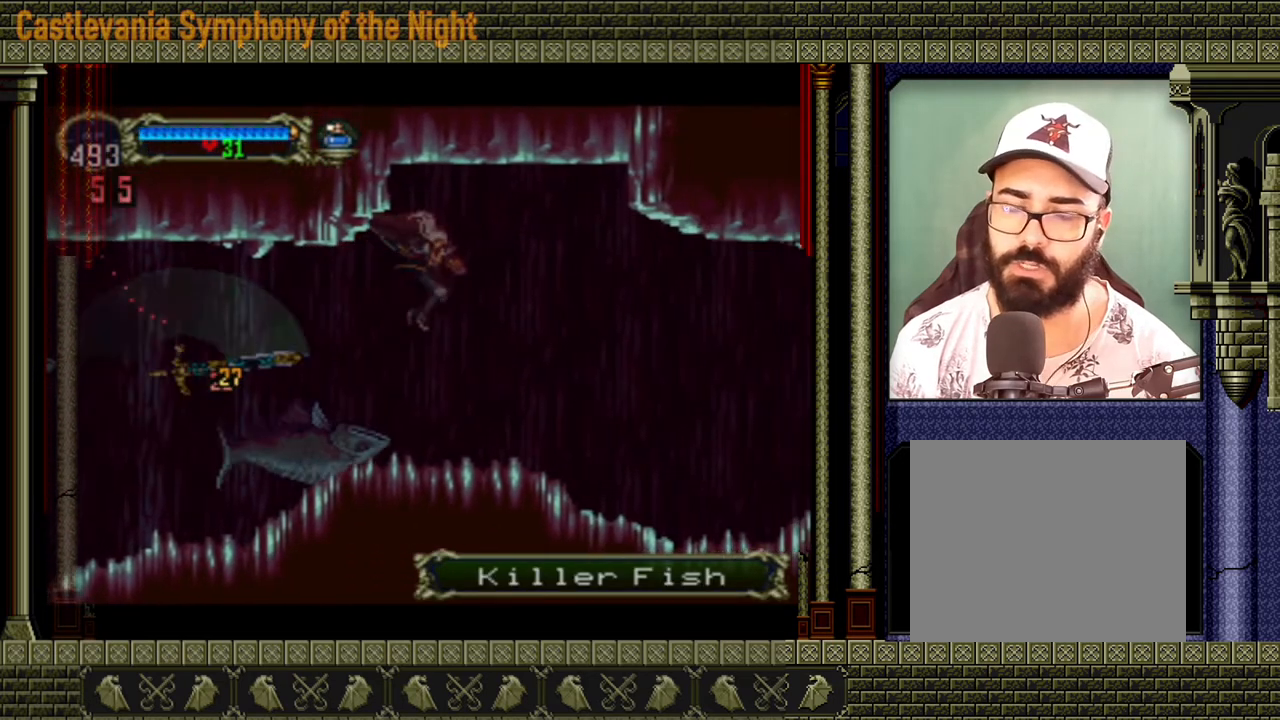
{"buttons": [], "events": []}
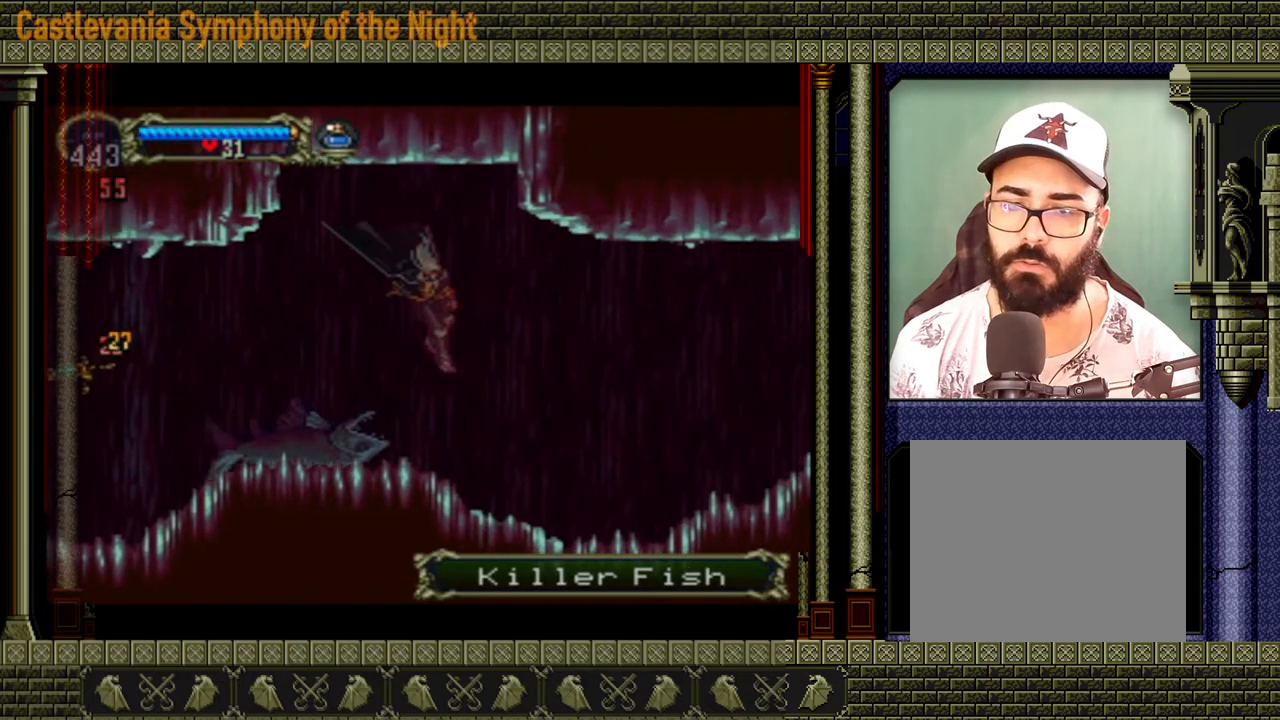
{"buttons": [], "events": []}
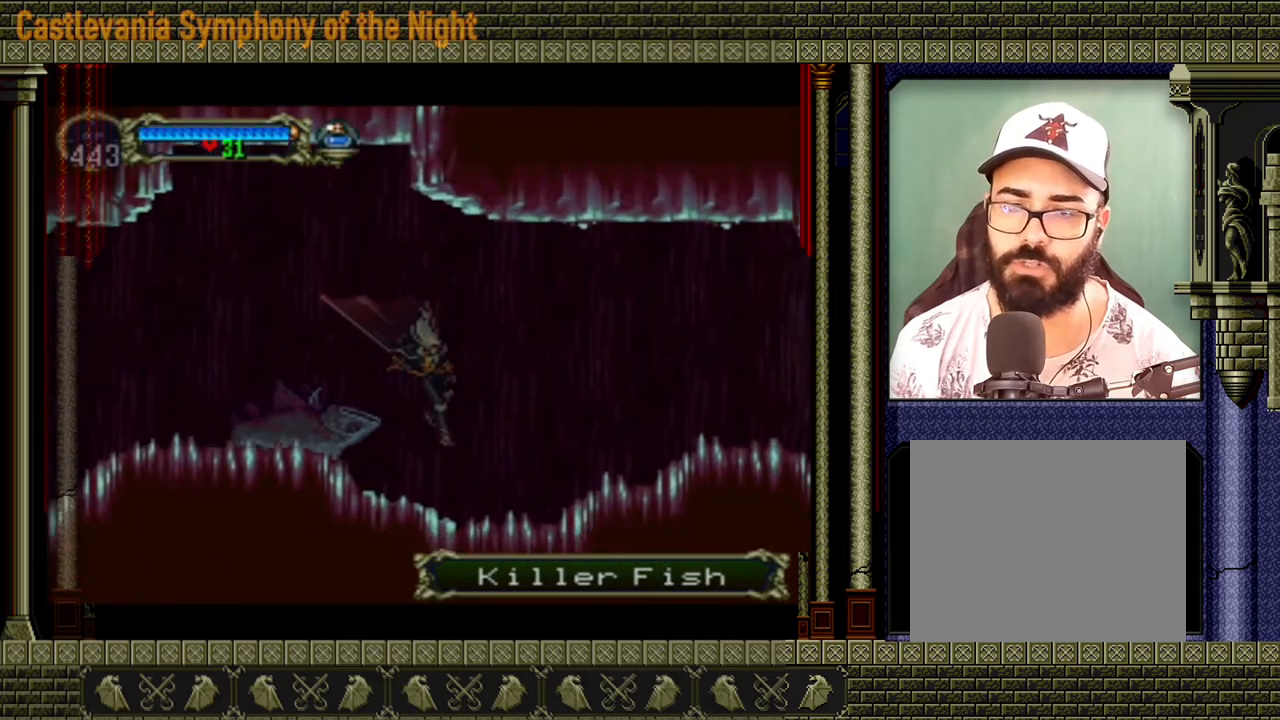
{"buttons": ["A"], "events": [[320, "A", "down"]]}
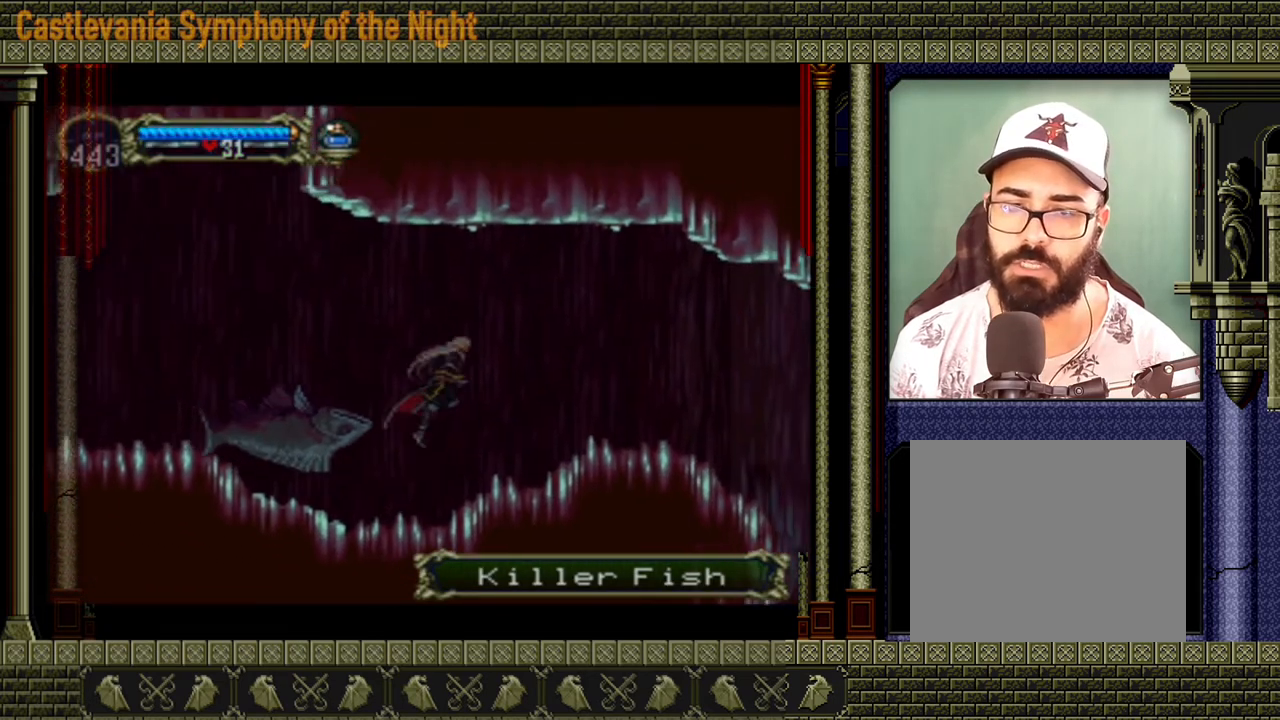
{"buttons": [], "events": [[160, "A", "up"], [280, "A", "down"], [440, "A", "up"]]}
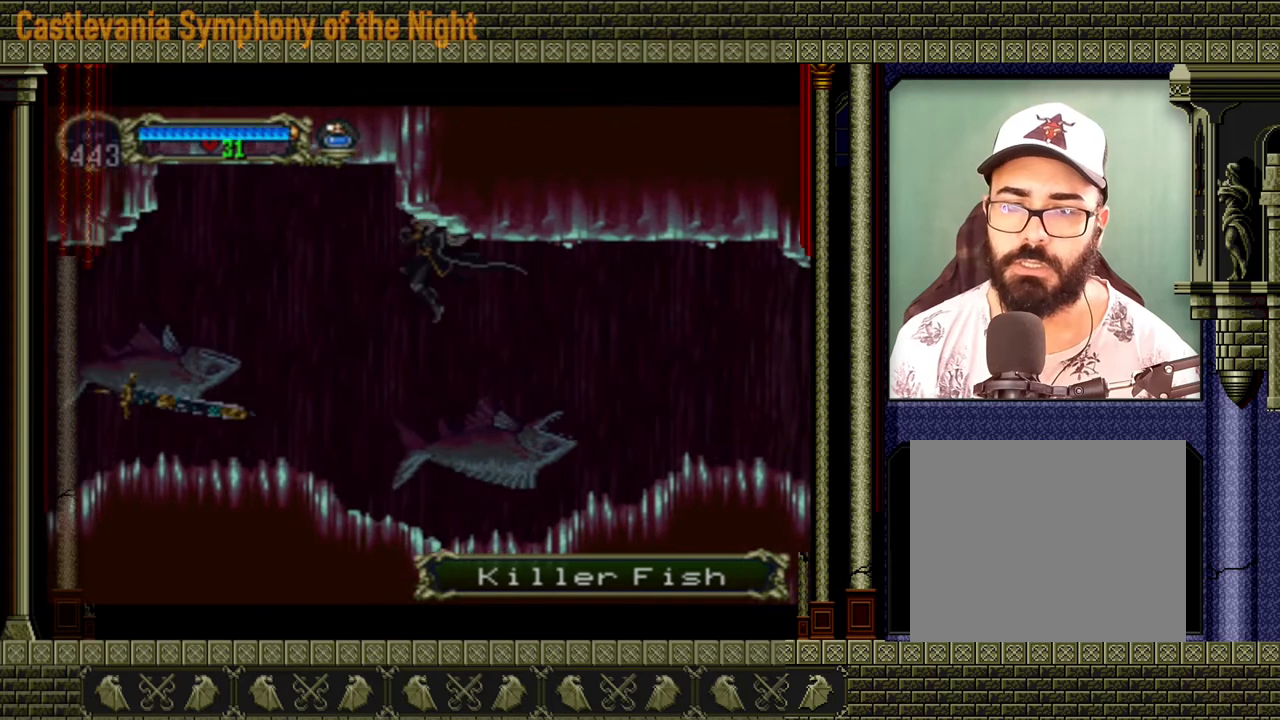
{"buttons": ["A"], "events": [[280, "A", "down"]]}
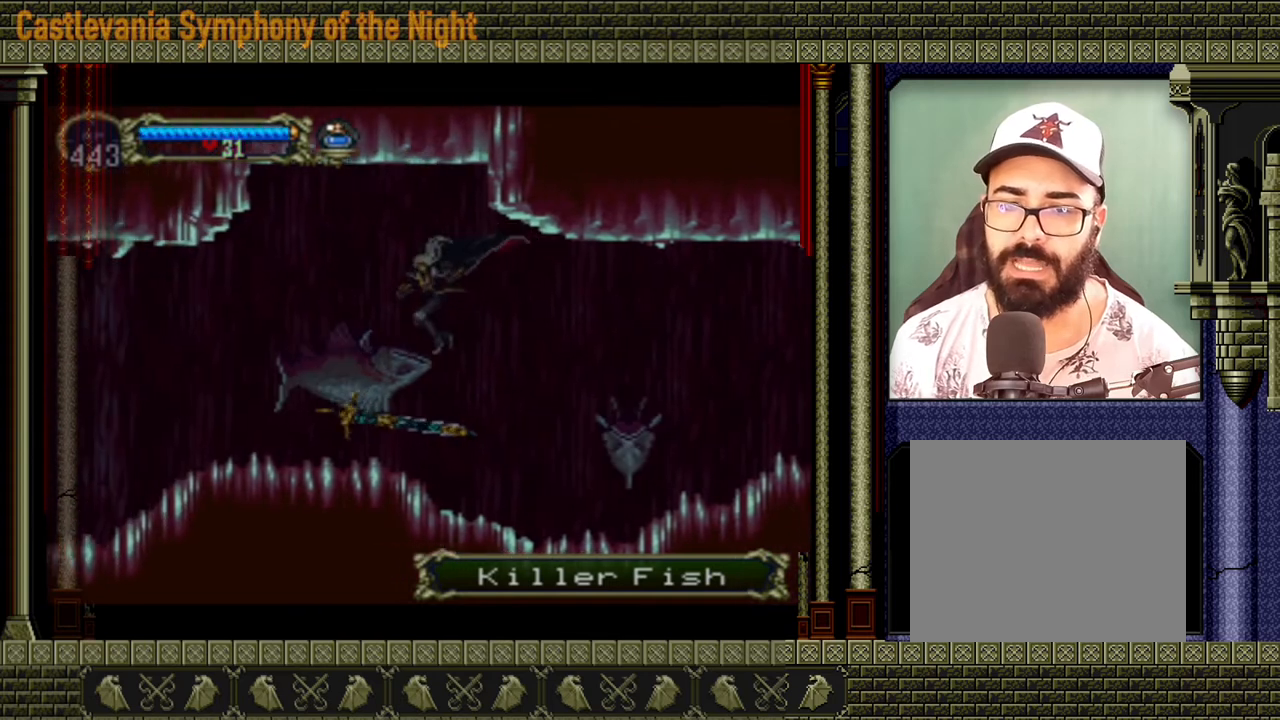
{"buttons": [], "events": [[320, "A", "up"]]}
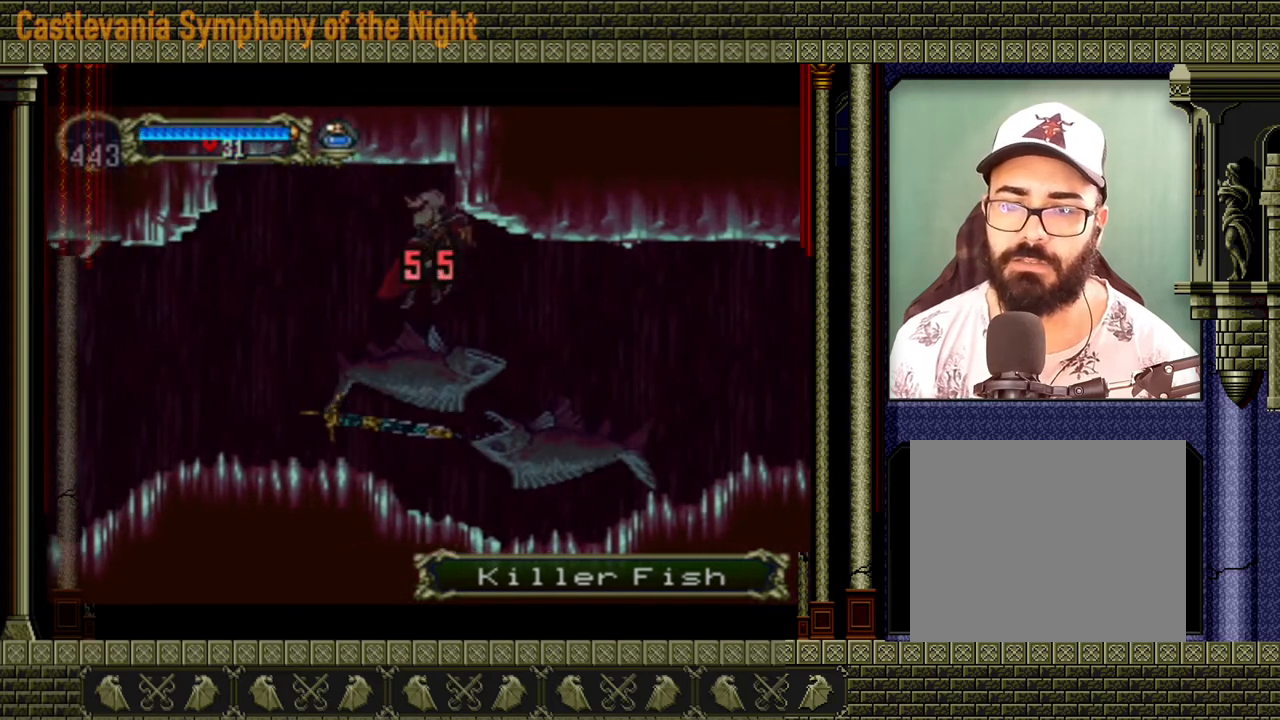
{"buttons": [], "events": [[280, "R2", "down"], [360, "R2", "up"]]}